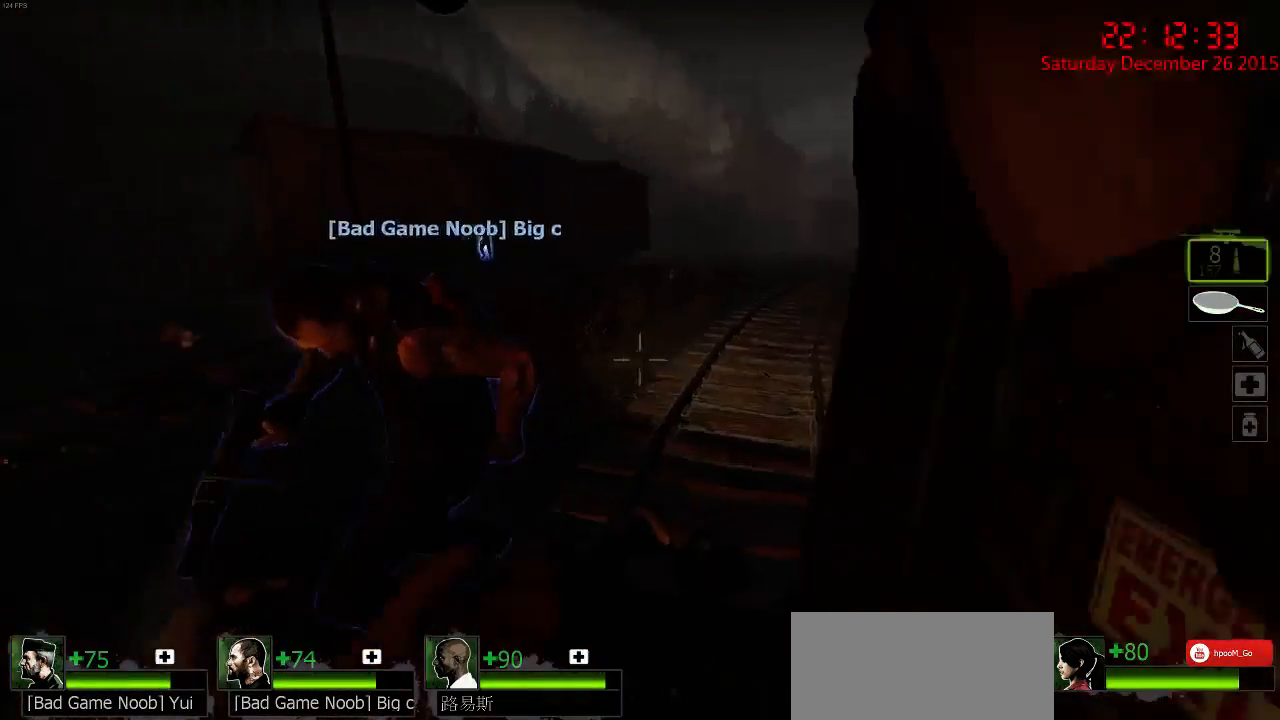
Gameplay with keyboard and mouse; each line is a JSON object with the keys and mouse buttons held at the frame after it. "events" lists presses ("down") and releases ("up") of "1", "2", "3", "4", "5", "a", "c", "caps_lock", "ctrl", "d", "e", "f", "g", "q", "r", "s", "shift", "space", "tab", "w", "x", "z", "mouse_left" and "mouse_right" between this image and that frame as [ms after this image, input, new state], when the widget could be followed in between. "mouse_left", "mouse_right" = the "left", "right" buttons of the "mouse" list. No other keys are recorded. Mouse movement is not recorded.
{"keys": ["a"], "mouse": [], "events": [[234, "space", "down"], [300, "a", "down"], [334, "space", "up"], [334, "w", "up"]]}
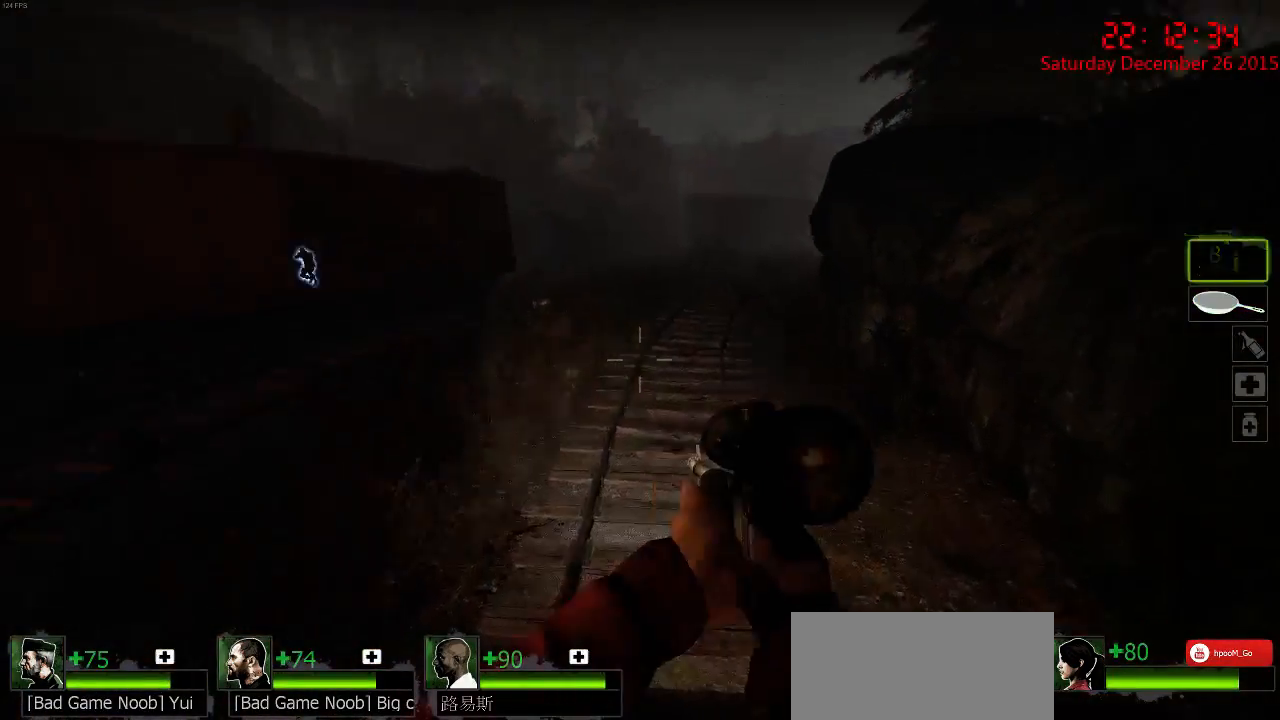
{"keys": ["a"], "mouse": [], "events": []}
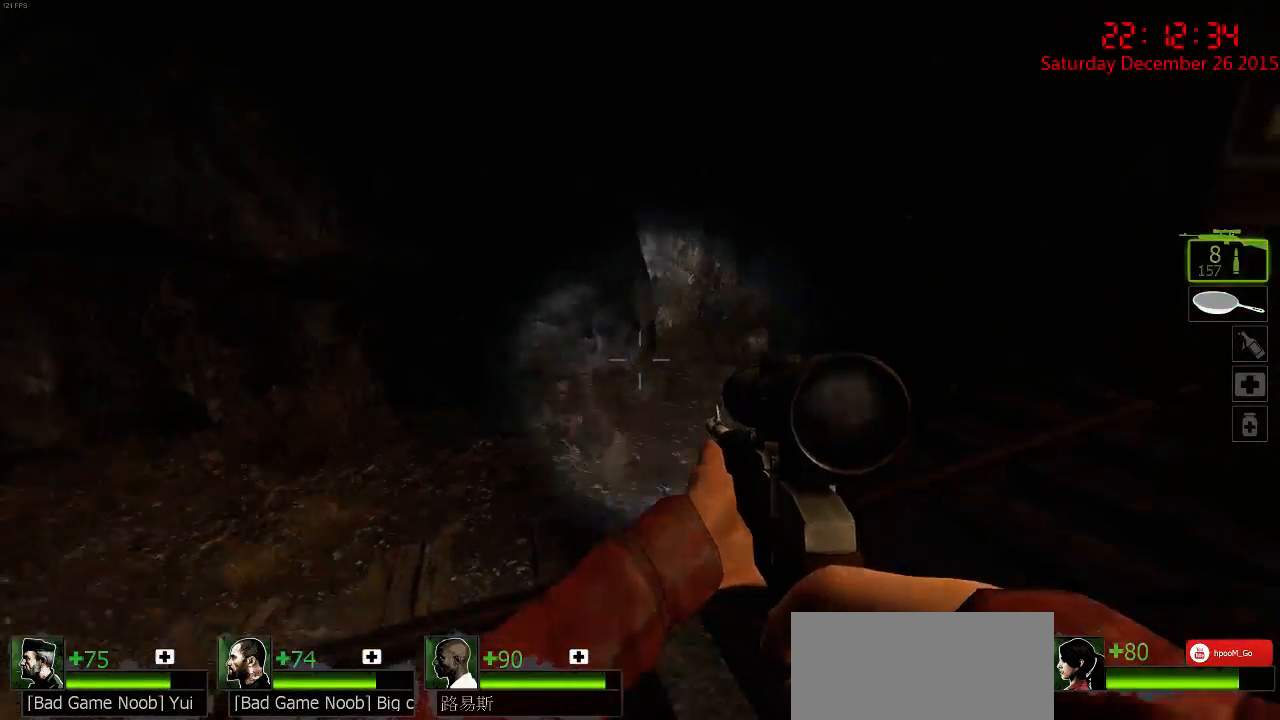
{"keys": ["space", "w"], "mouse": [], "events": [[50, "w", "down"], [334, "a", "up"], [500, "space", "down"]]}
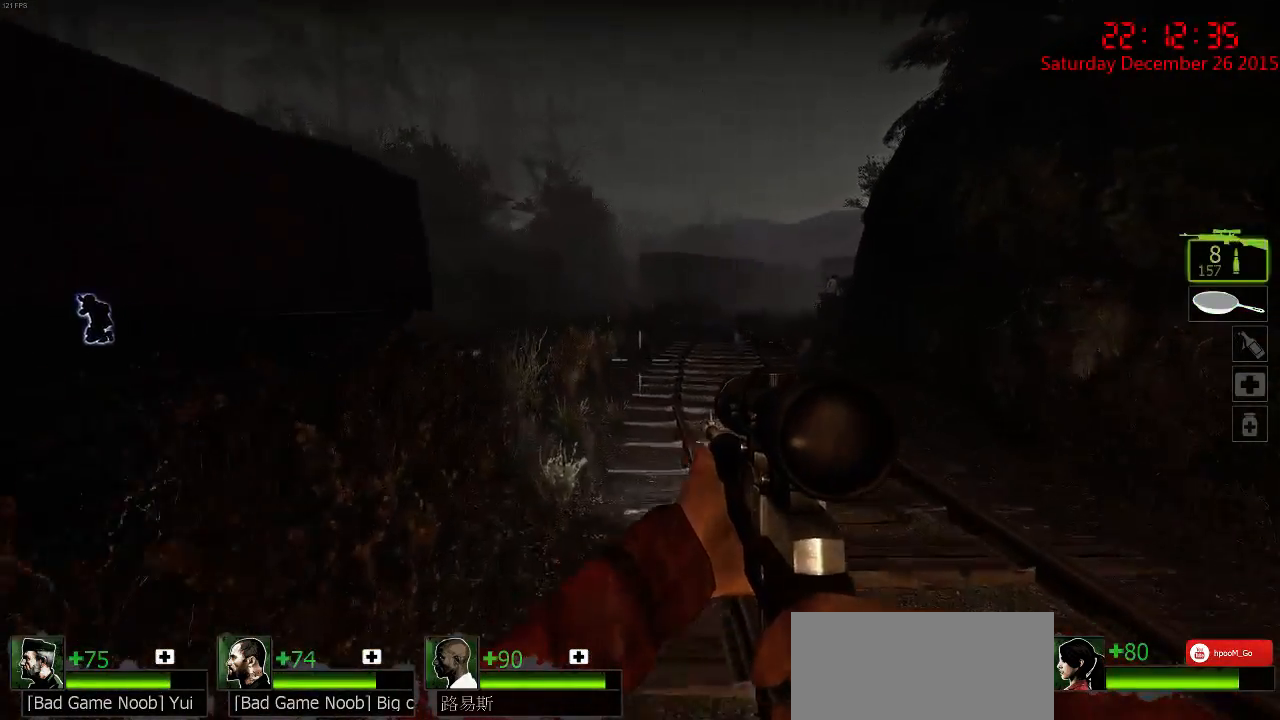
{"keys": ["a", "s"], "mouse": [], "events": [[100, "a", "down"], [100, "space", "up"], [134, "w", "up"], [450, "s", "down"]]}
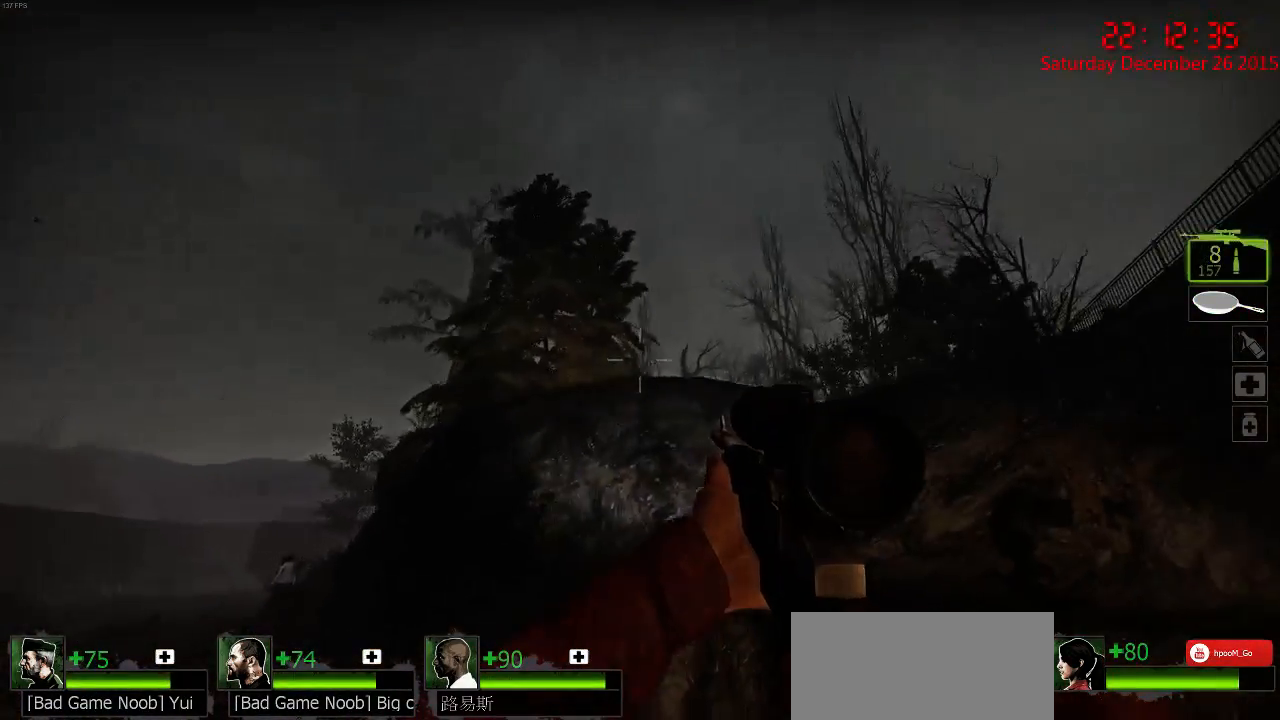
{"keys": ["a", "w"], "mouse": [], "events": [[184, "s", "up"], [400, "w", "down"]]}
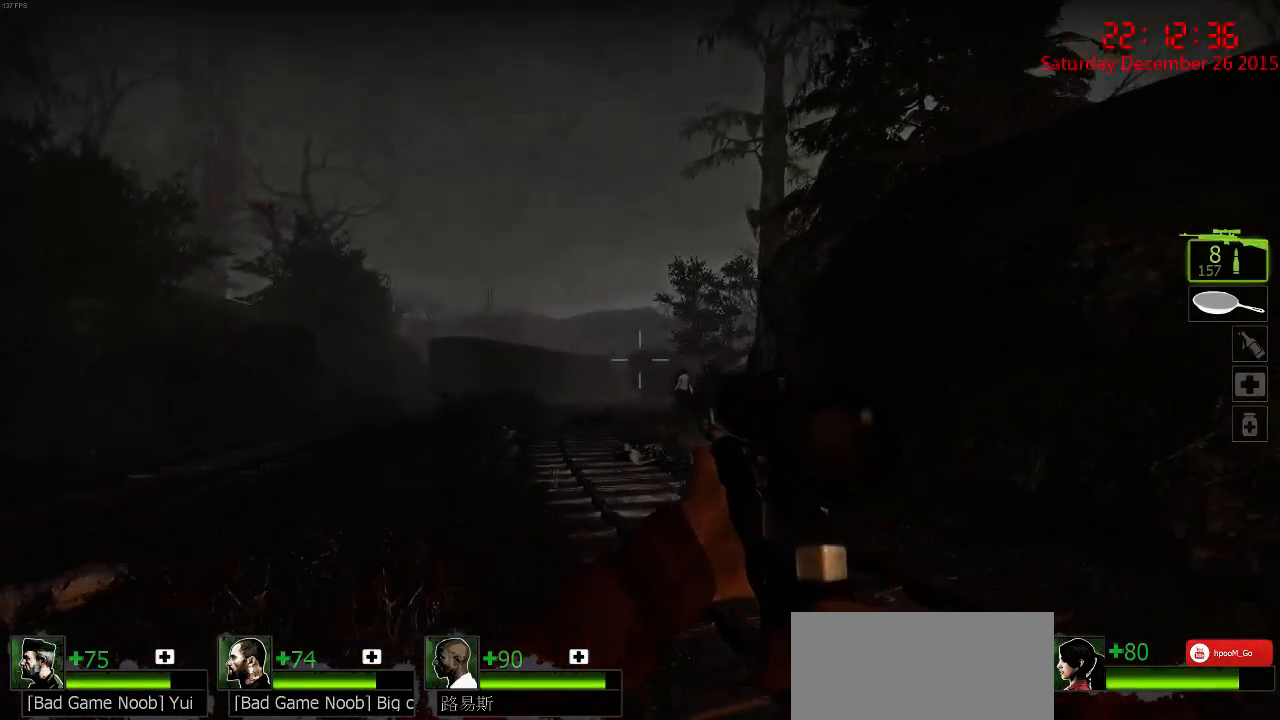
{"keys": [], "mouse": [], "events": [[150, "a", "up"], [300, "w", "up"]]}
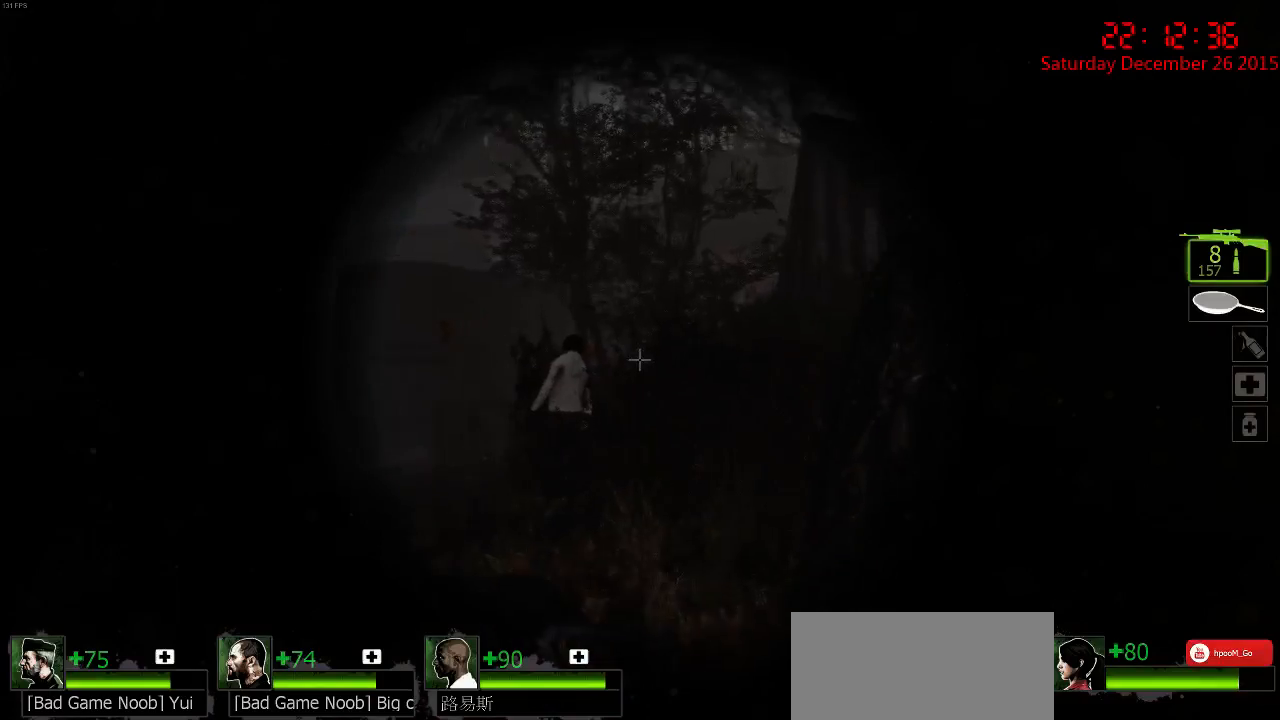
{"keys": [], "mouse": [], "events": []}
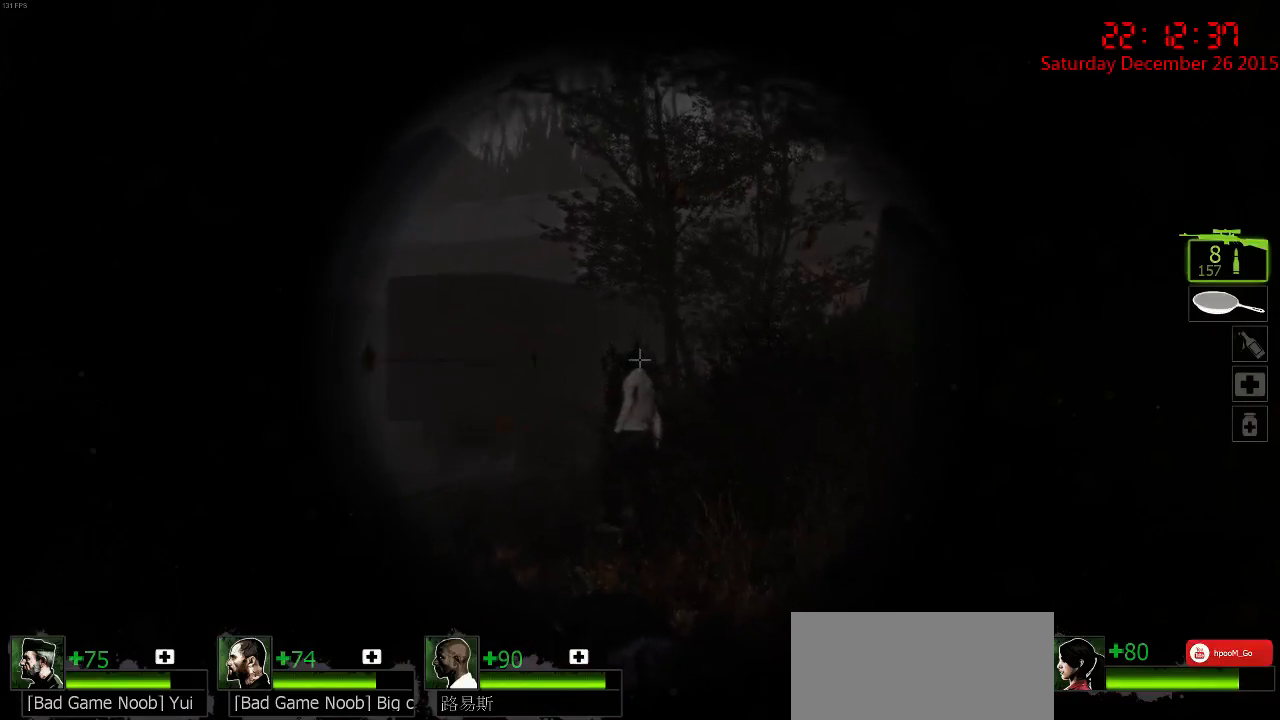
{"keys": [], "mouse": [], "events": [[84, "mouse_left", "down"], [250, "mouse_left", "up"]]}
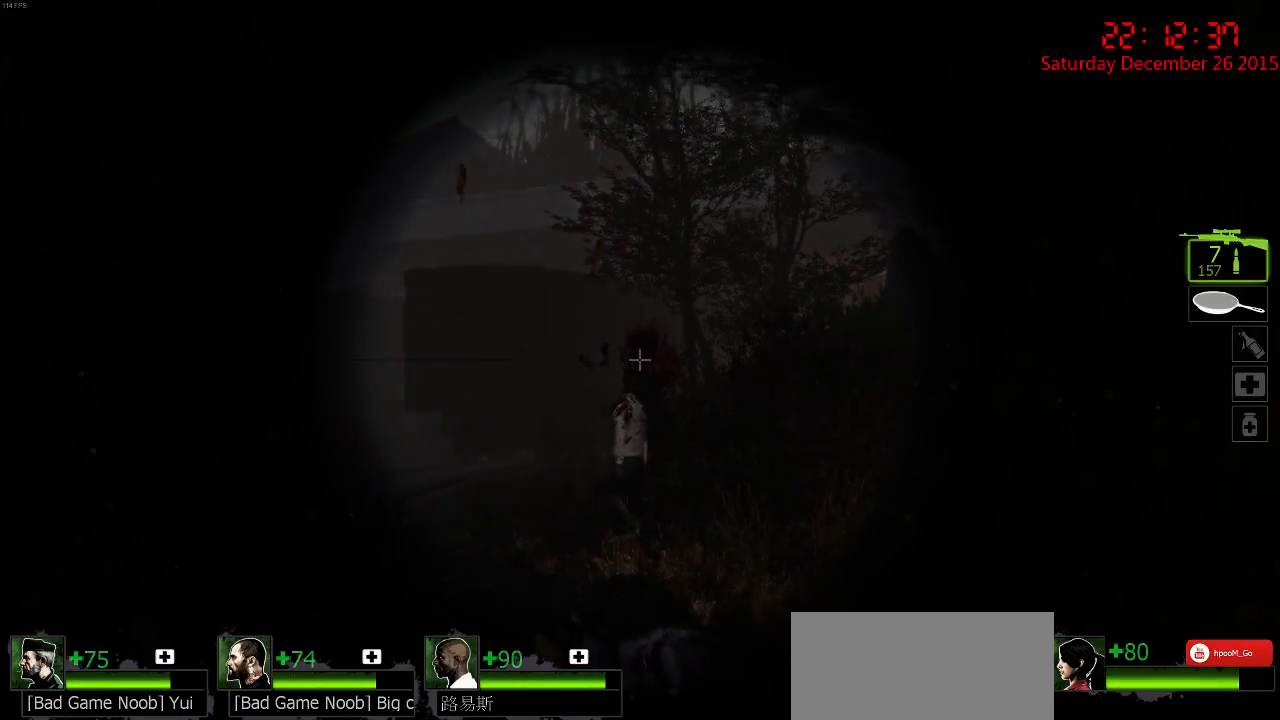
{"keys": ["w"], "mouse": [], "events": [[267, "q", "down"], [267, "w", "down"], [367, "q", "up"]]}
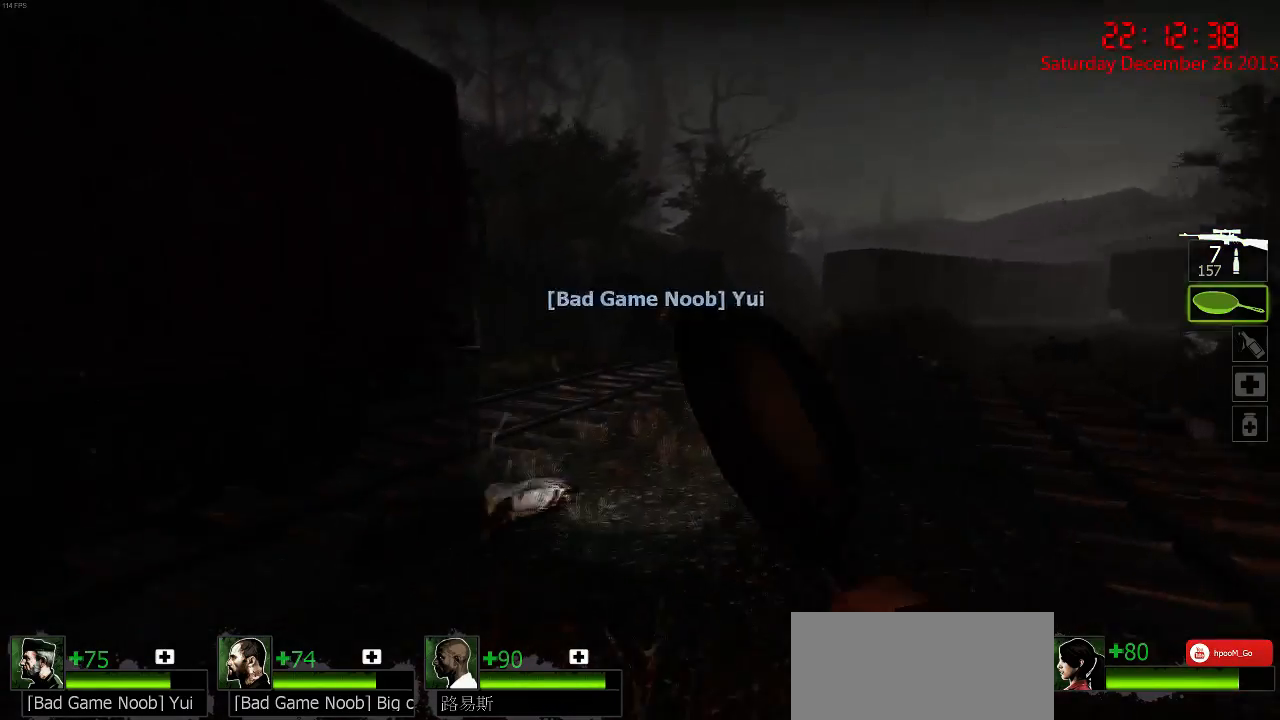
{"keys": ["space", "w"], "mouse": [], "events": [[384, "a", "down"], [450, "space", "down"], [484, "a", "up"]]}
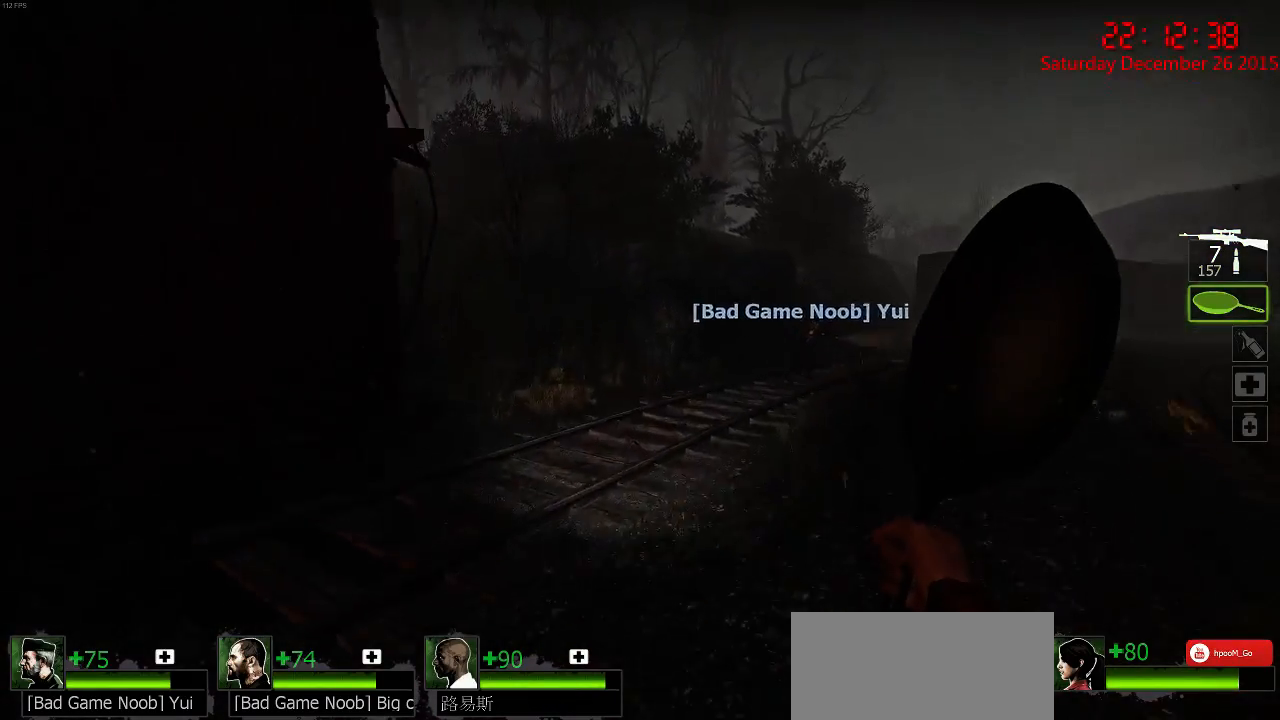
{"keys": ["w"], "mouse": [], "events": [[17, "d", "down"], [17, "space", "up"], [50, "w", "up"], [367, "w", "down"], [400, "d", "up"]]}
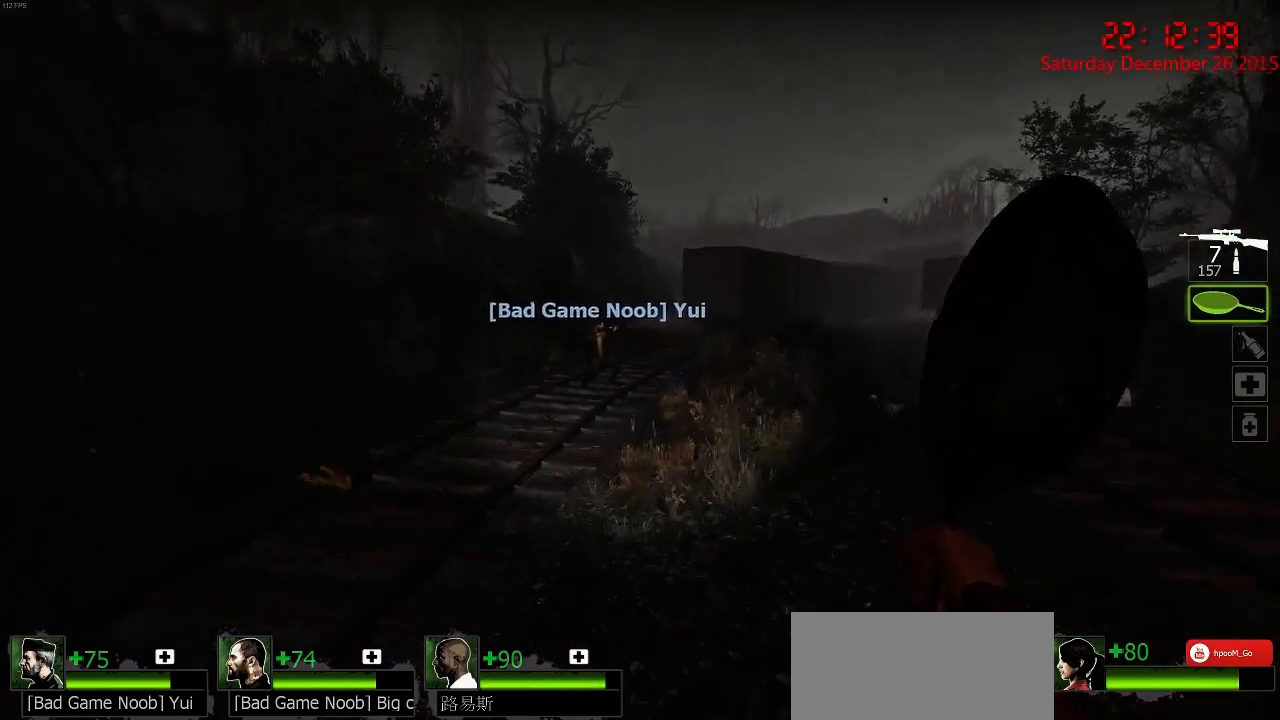
{"keys": ["d", "q", "w"], "mouse": [], "events": [[134, "a", "down"], [134, "space", "down"], [234, "d", "down"], [234, "space", "up"], [234, "w", "up"], [267, "a", "up"], [434, "q", "down"], [484, "w", "down"]]}
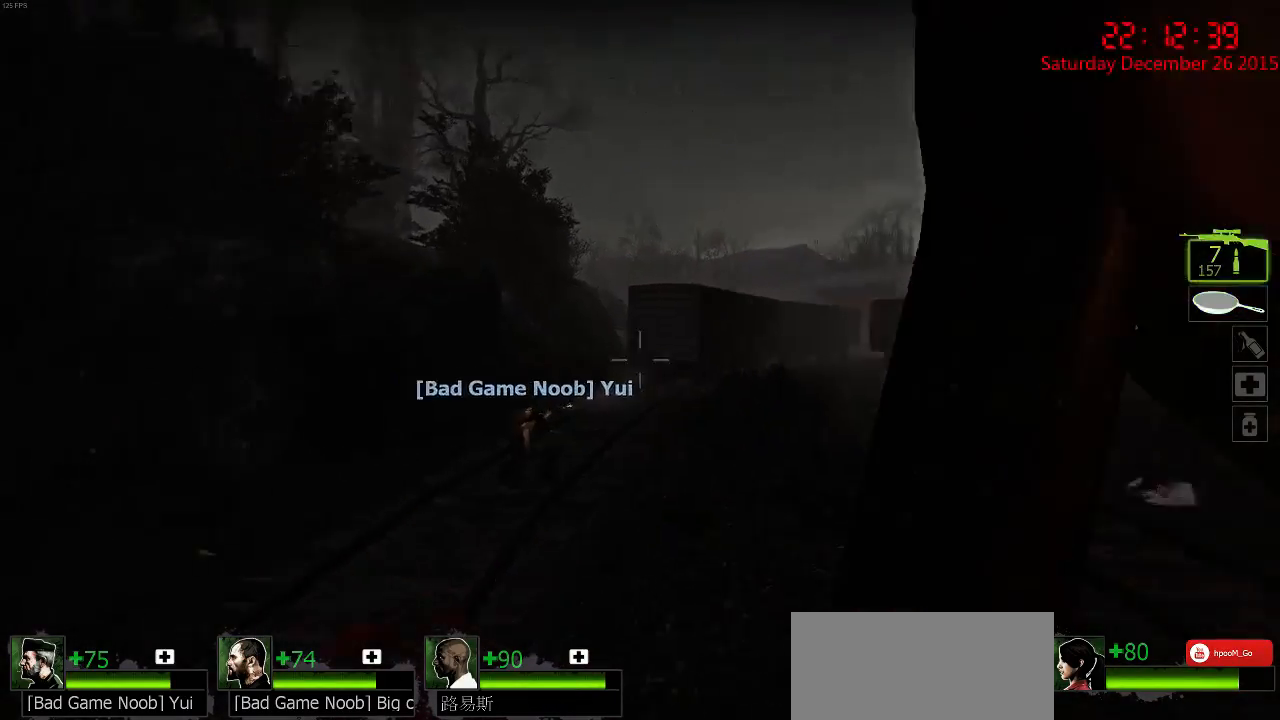
{"keys": ["a", "s"], "mouse": [], "events": [[17, "q", "up"], [50, "d", "up"], [150, "a", "down"], [234, "w", "up"], [334, "s", "down"]]}
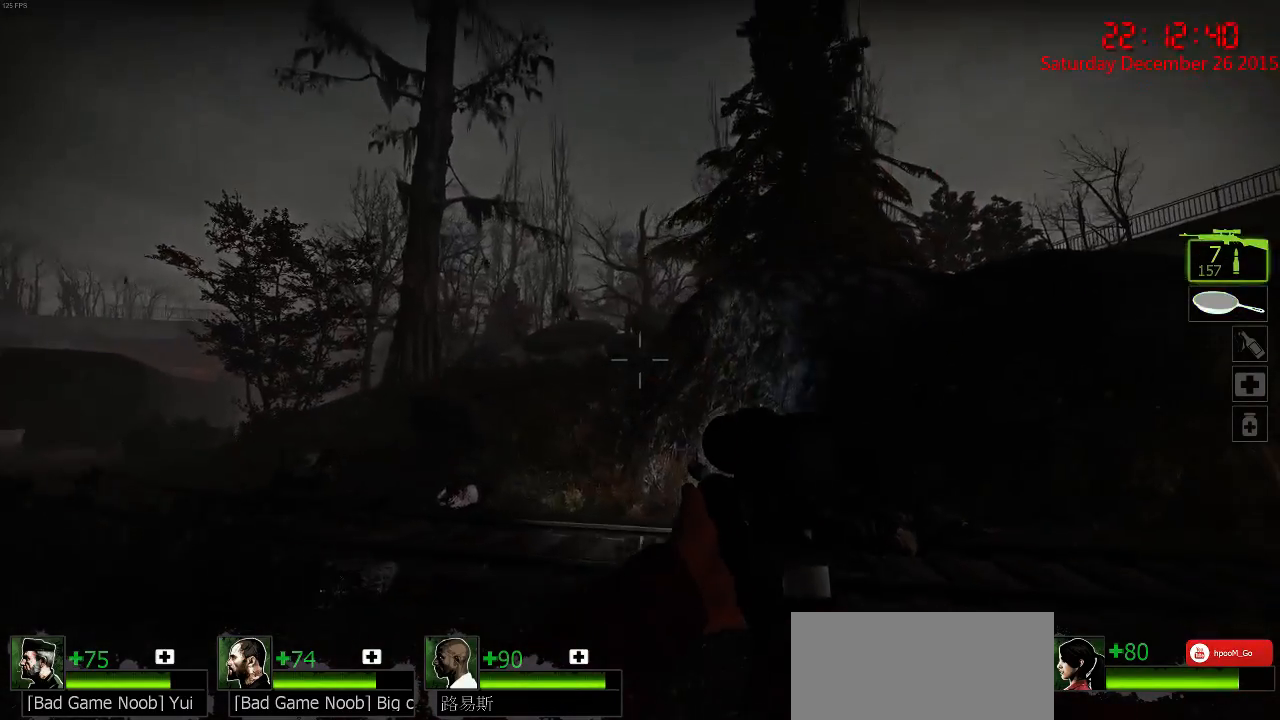
{"keys": [], "mouse": [], "events": [[34, "s", "up"], [334, "a", "up"], [334, "d", "down"], [434, "d", "up"]]}
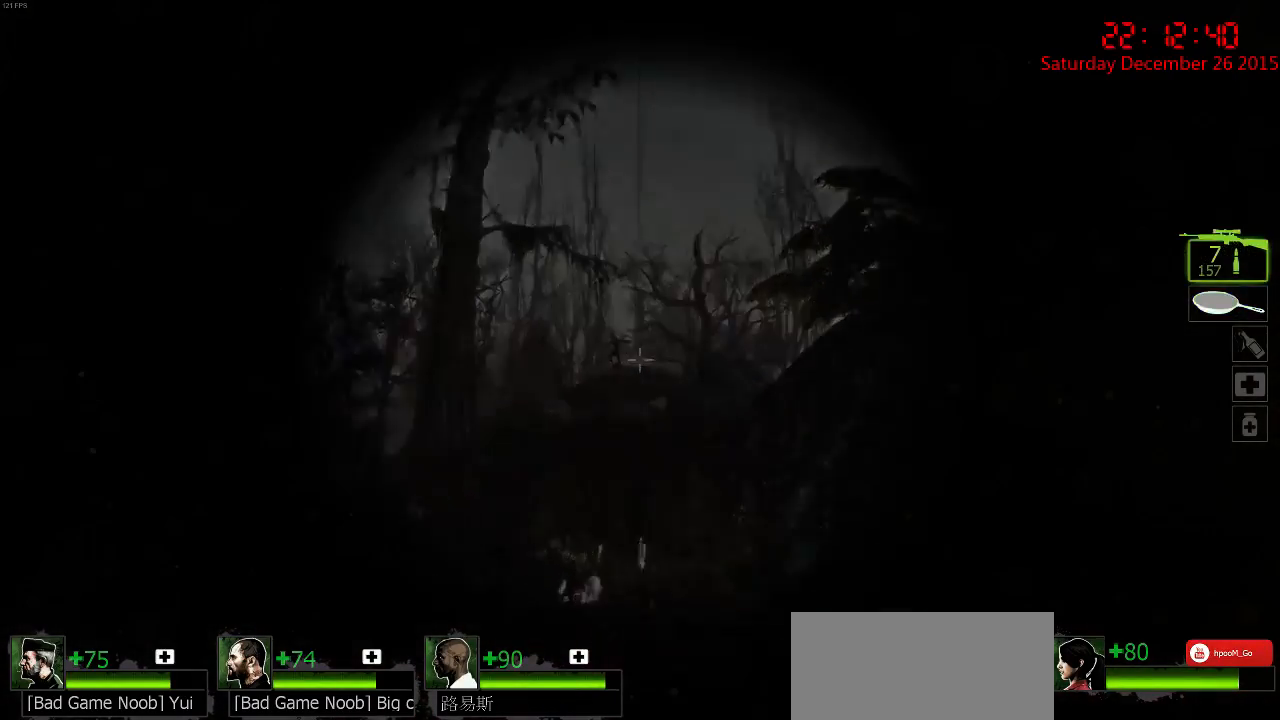
{"keys": [], "mouse": [], "events": []}
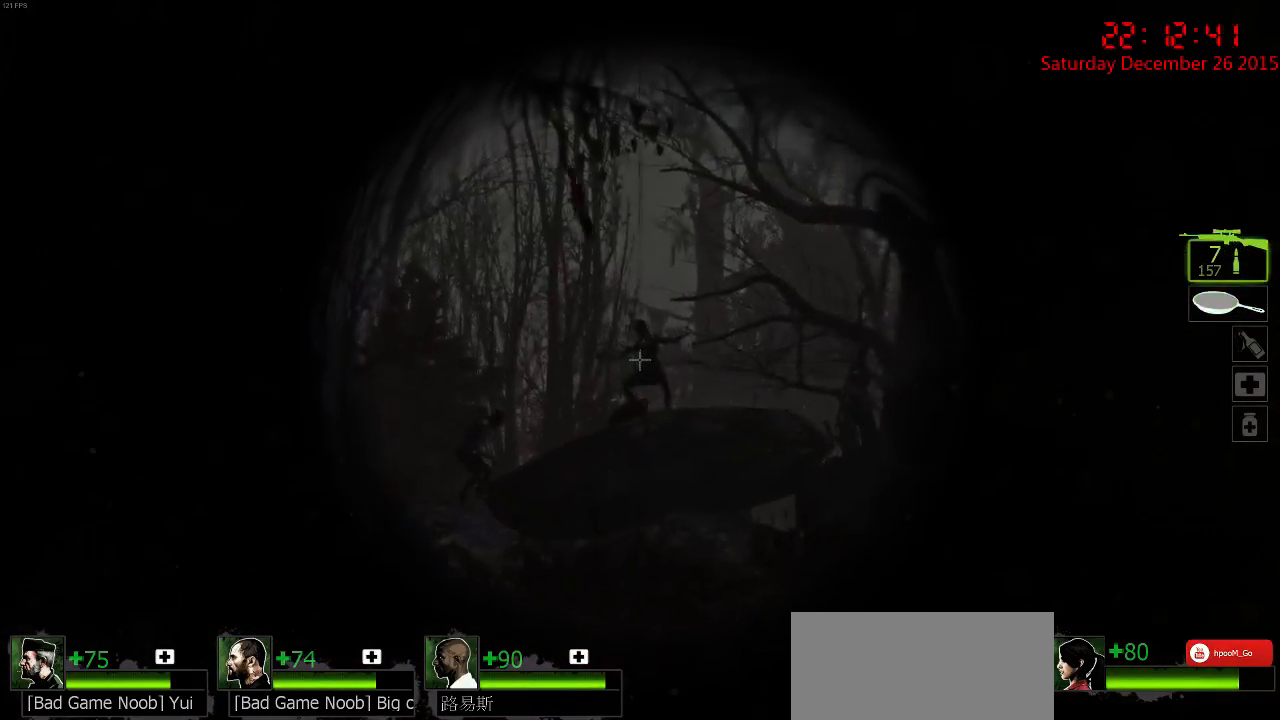
{"keys": [], "mouse": [], "events": [[84, "mouse_left", "down"], [234, "mouse_left", "up"]]}
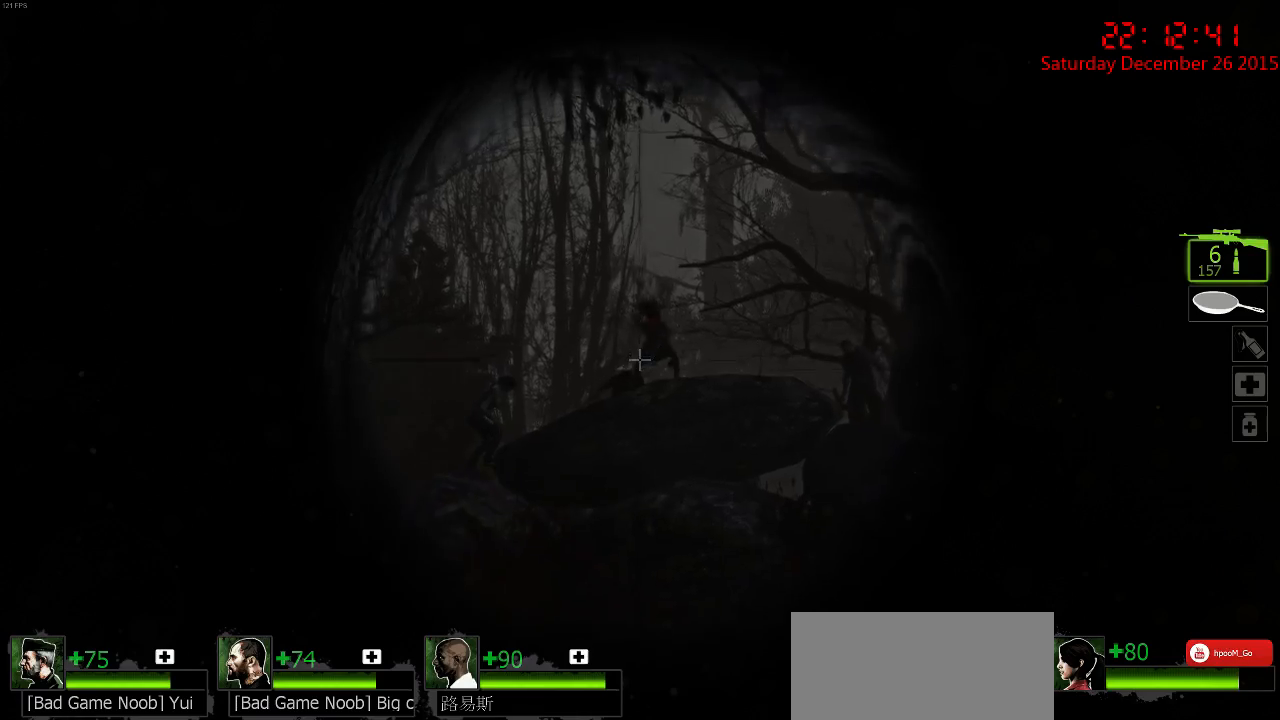
{"keys": [], "mouse": [], "events": []}
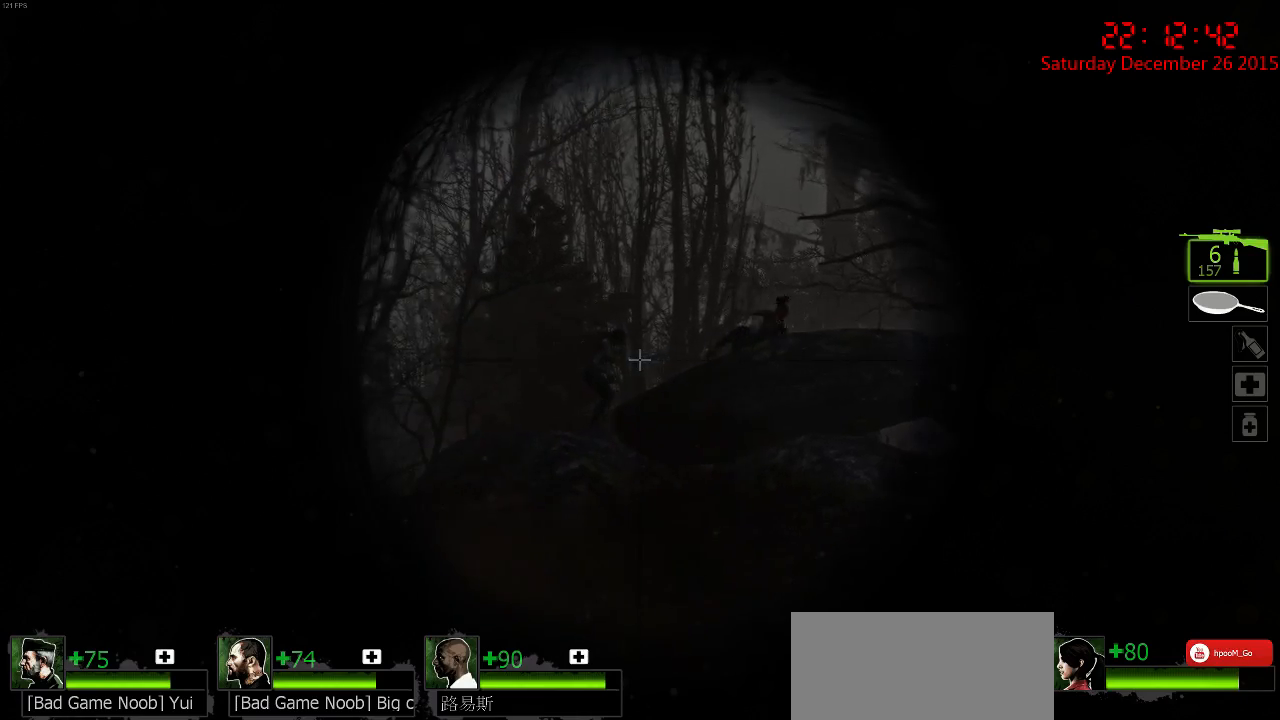
{"keys": [], "mouse": [], "events": [[267, "mouse_left", "down"], [450, "mouse_left", "up"]]}
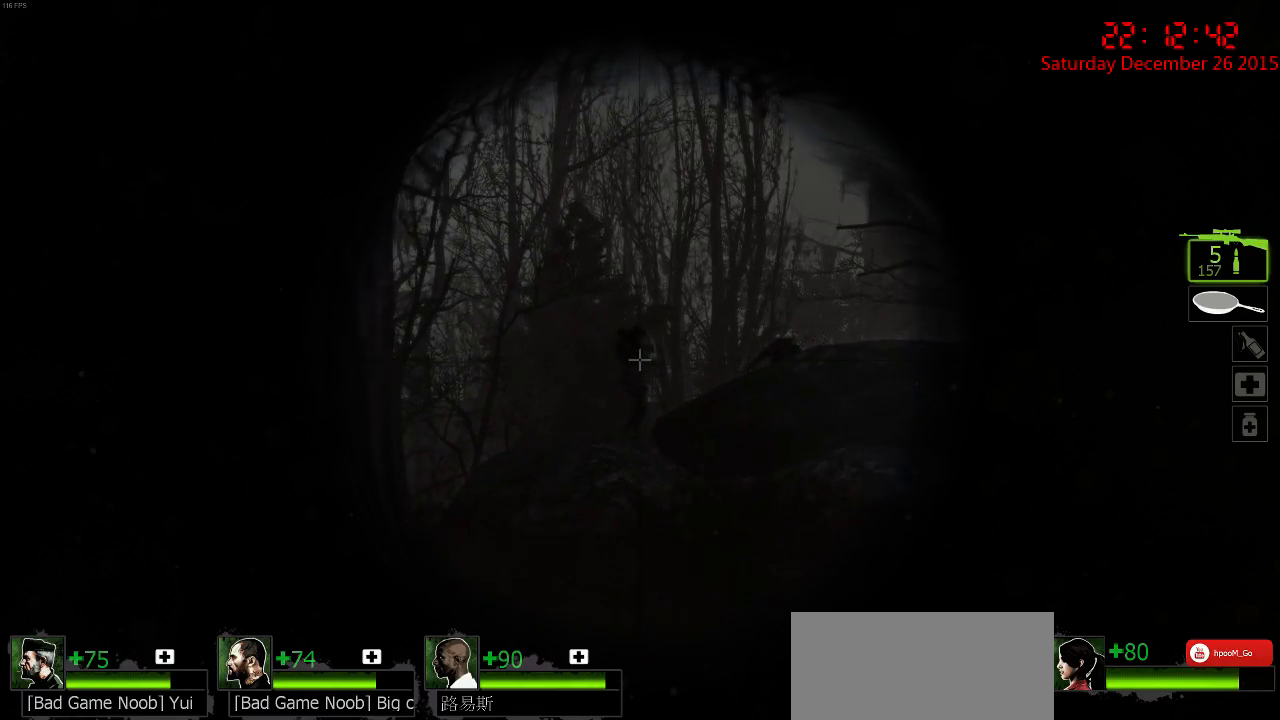
{"keys": [], "mouse": [], "events": []}
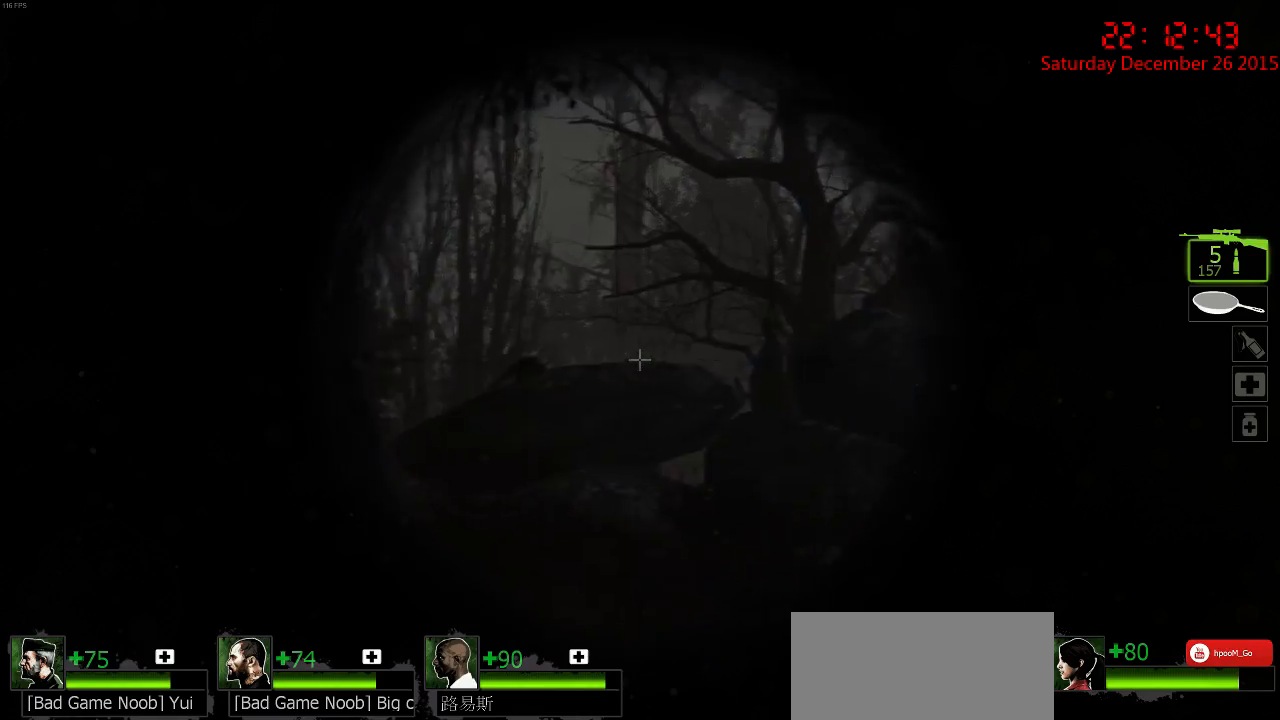
{"keys": [], "mouse": [], "events": []}
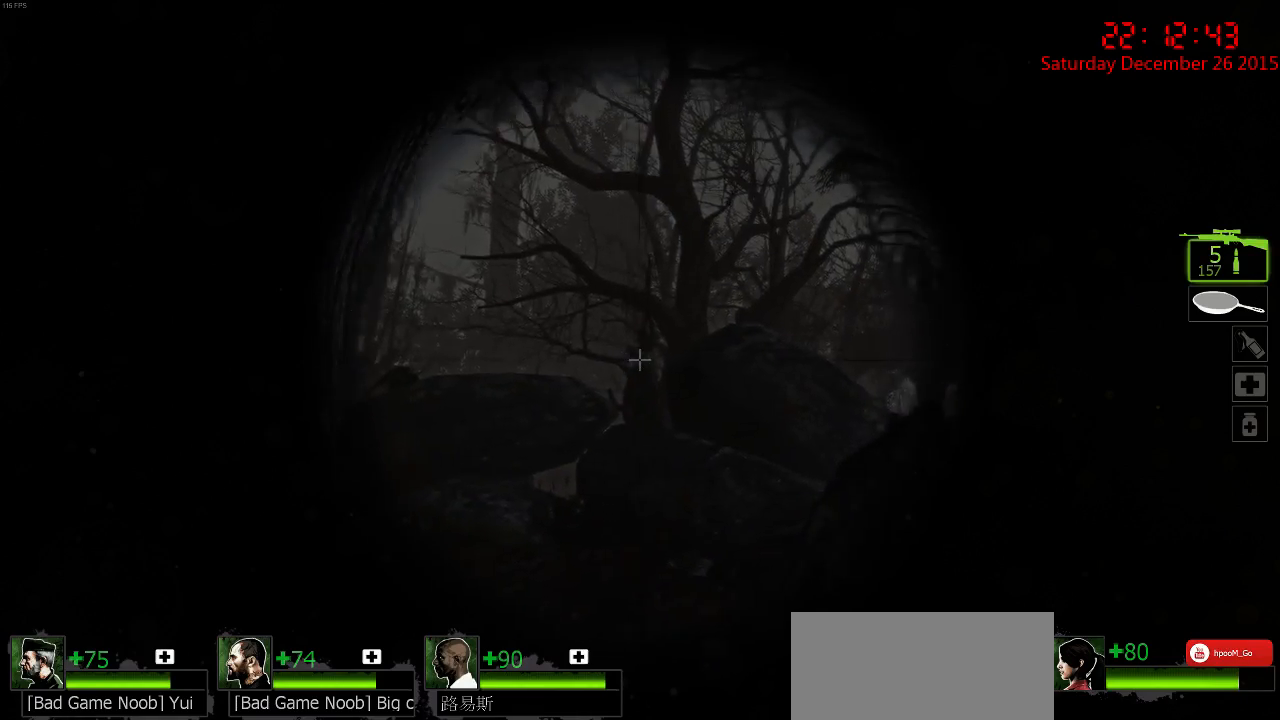
{"keys": [], "mouse": [], "events": [[117, "mouse_left", "down"], [300, "mouse_left", "up"]]}
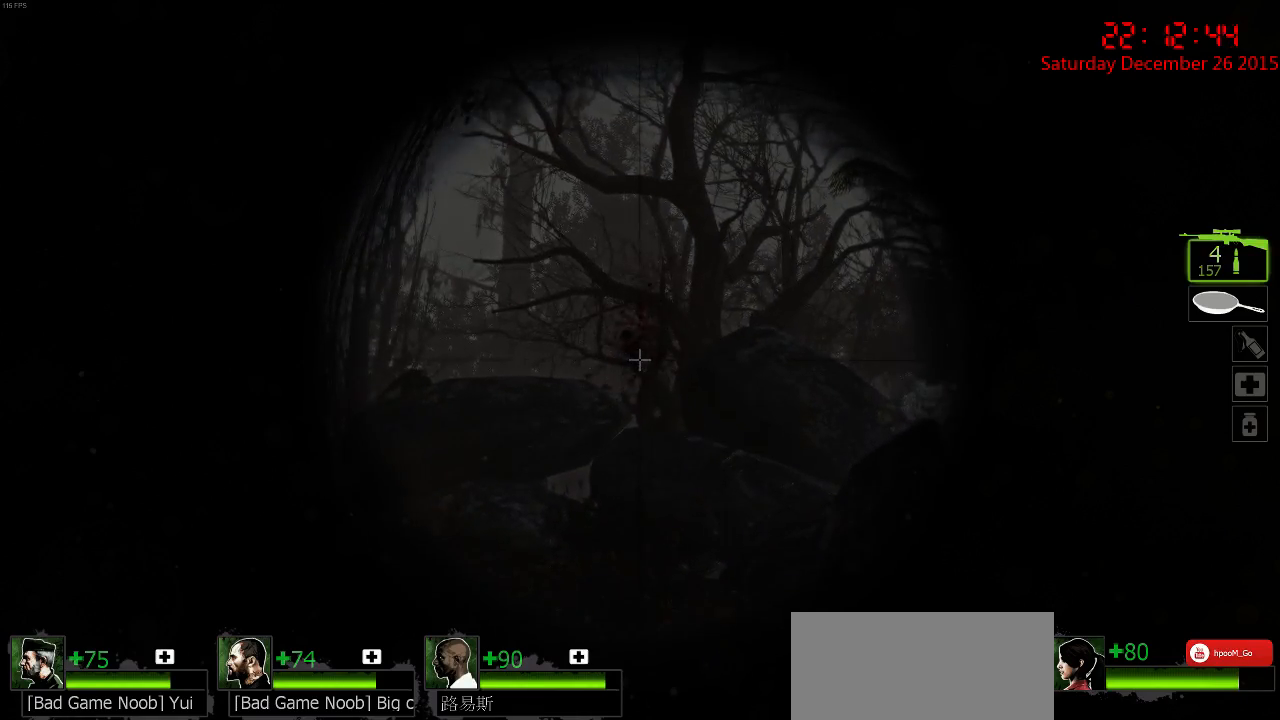
{"keys": ["w"], "mouse": [], "events": [[84, "q", "down"], [84, "w", "down"], [184, "q", "up"]]}
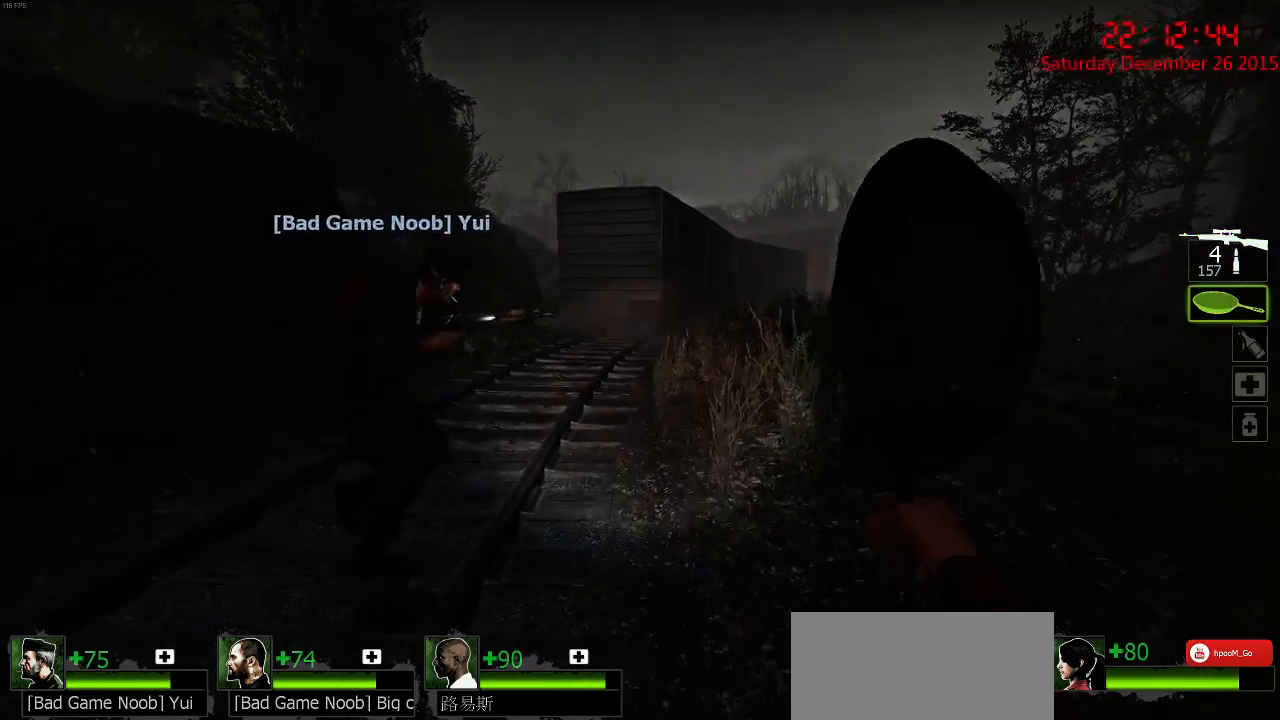
{"keys": ["d"], "mouse": [], "events": [[217, "a", "down"], [250, "space", "down"], [317, "space", "up"], [317, "w", "up"], [384, "d", "down"], [434, "a", "up"]]}
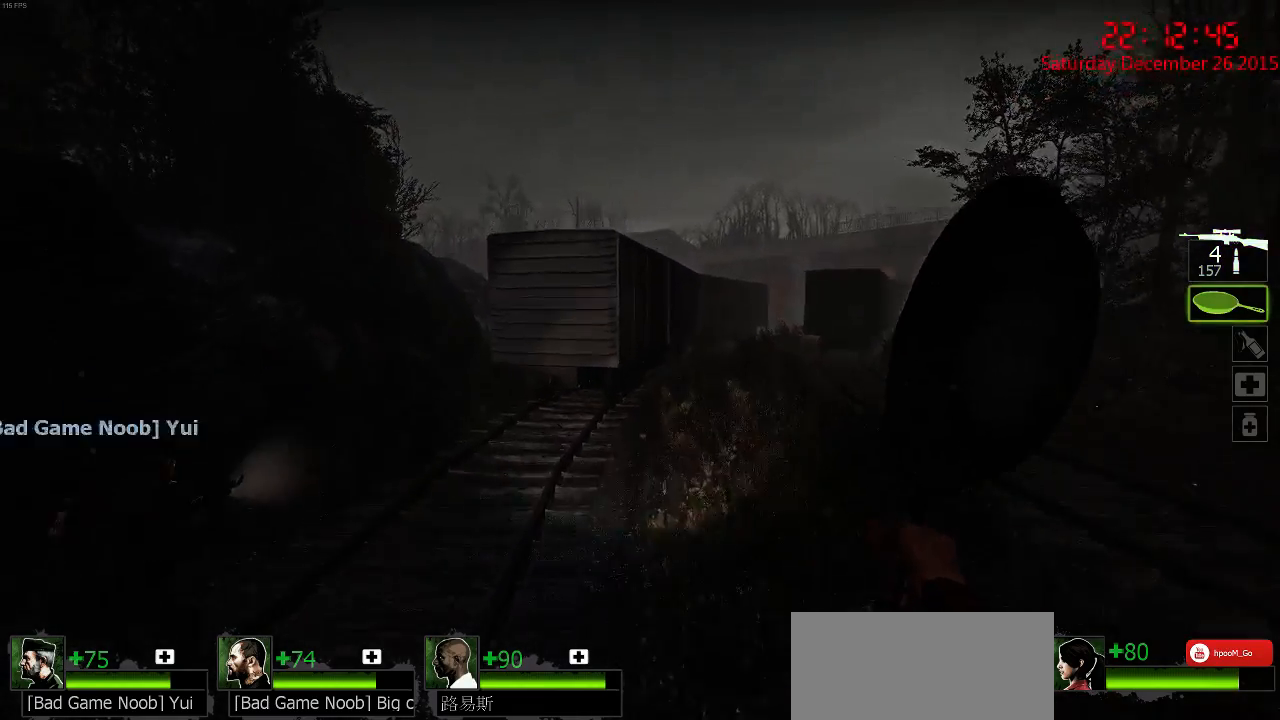
{"keys": ["a", "w"], "mouse": [], "events": [[167, "w", "down"], [200, "d", "up"], [500, "a", "down"]]}
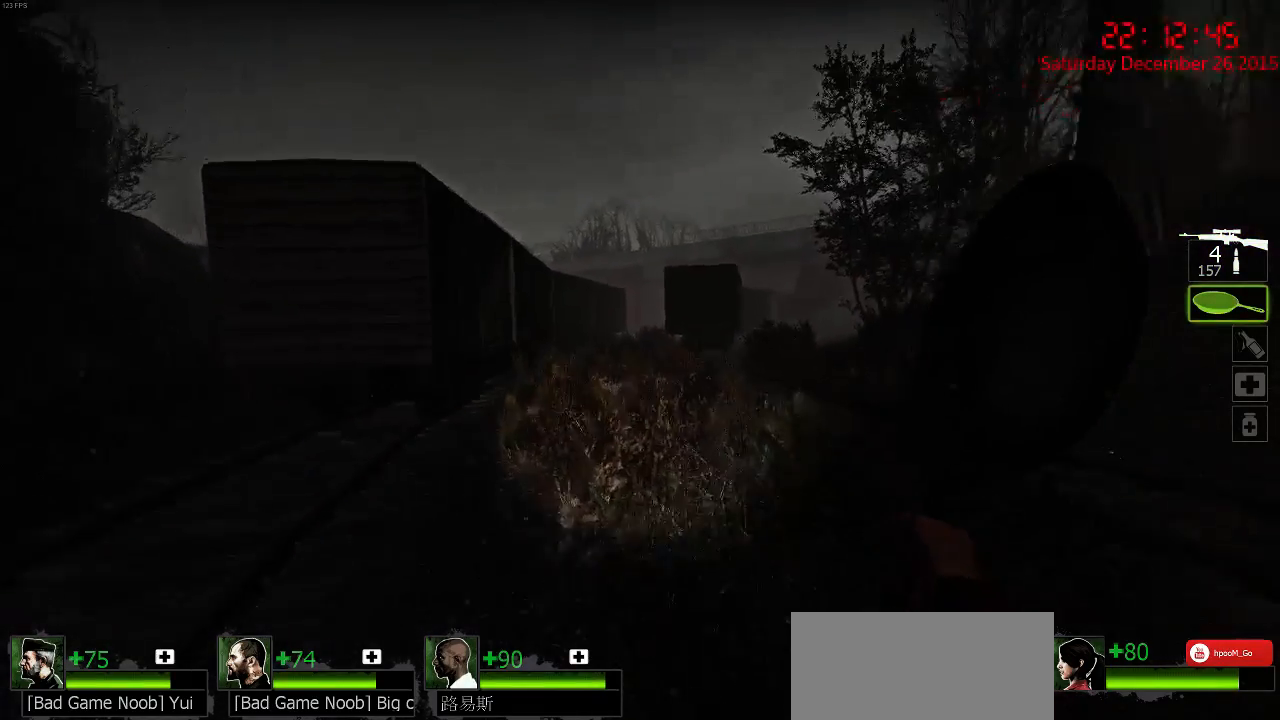
{"keys": ["a"], "mouse": [], "events": [[67, "w", "up"]]}
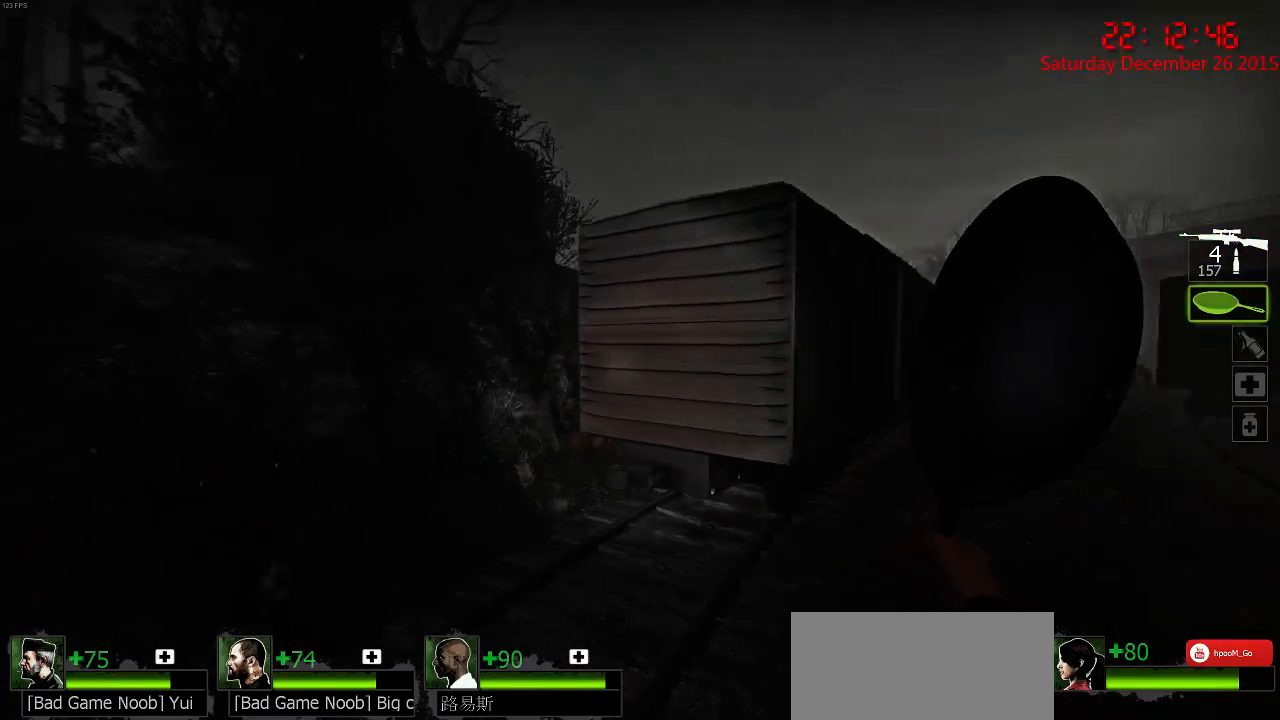
{"keys": ["d", "w"], "mouse": [], "events": [[117, "w", "down"], [184, "a", "up"], [284, "d", "down"]]}
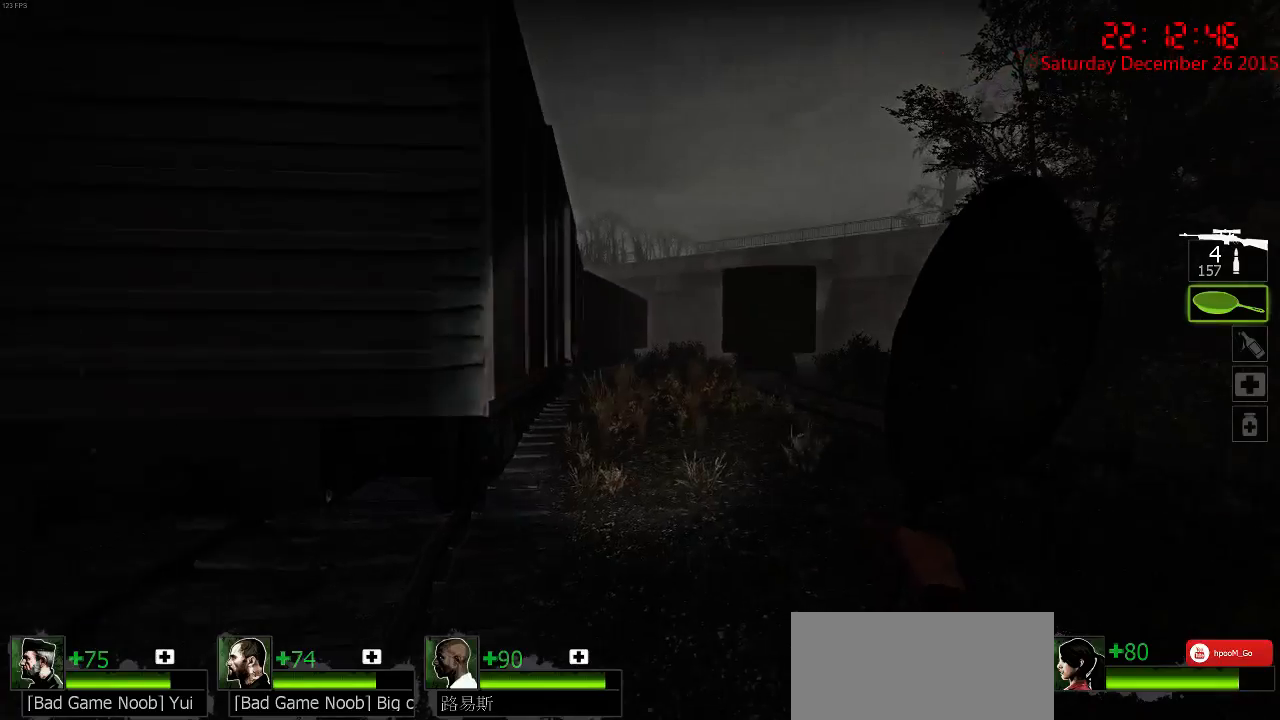
{"keys": ["a", "d"], "mouse": [], "events": [[50, "d", "up"], [250, "space", "down"], [334, "d", "down"], [334, "space", "up"], [367, "w", "up"], [500, "a", "down"]]}
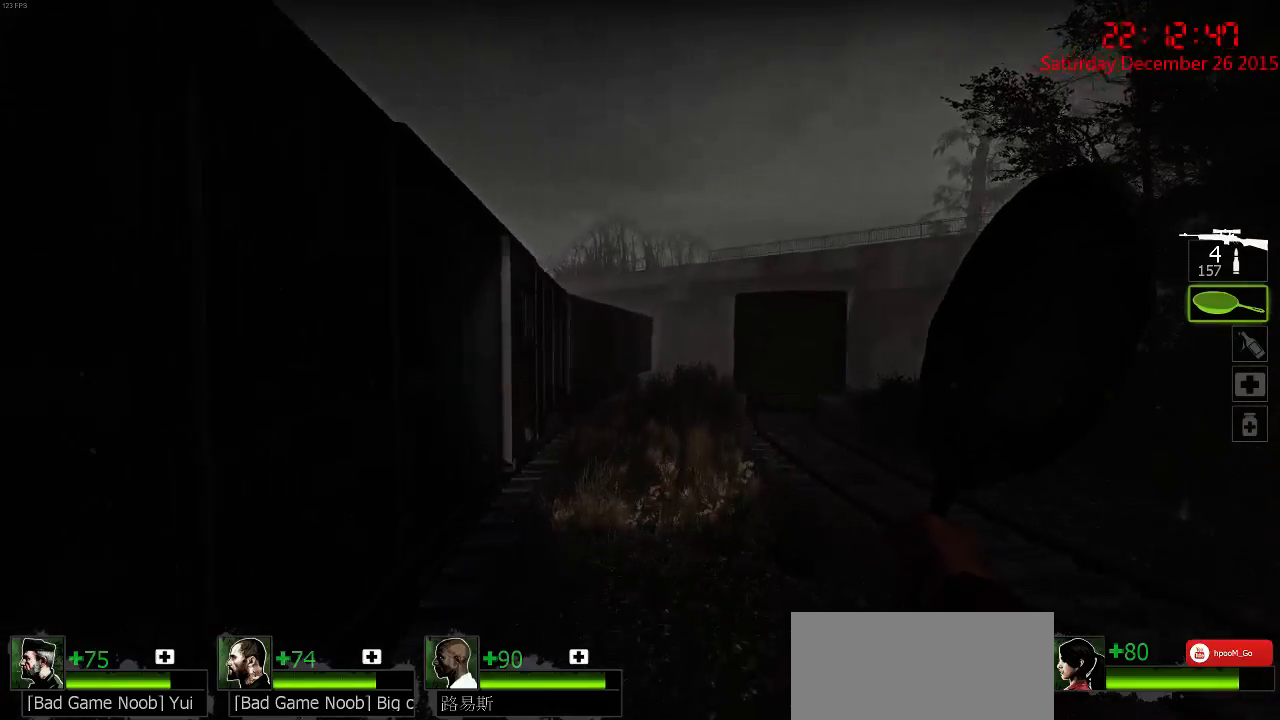
{"keys": ["d", "space", "w"], "mouse": [], "events": [[34, "d", "up"], [267, "w", "down"], [300, "a", "up"], [434, "d", "down"], [434, "space", "down"]]}
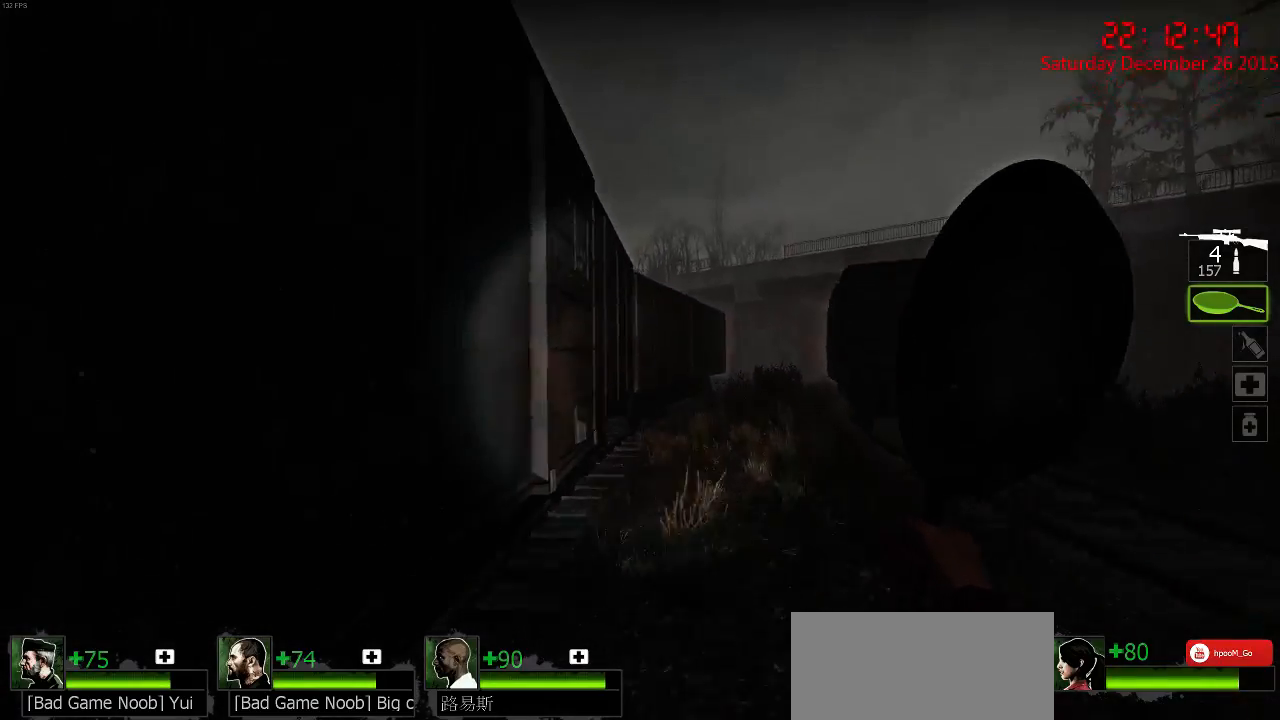
{"keys": ["w"], "mouse": [], "events": [[34, "space", "up"], [34, "w", "up"], [384, "w", "down"], [417, "d", "up"]]}